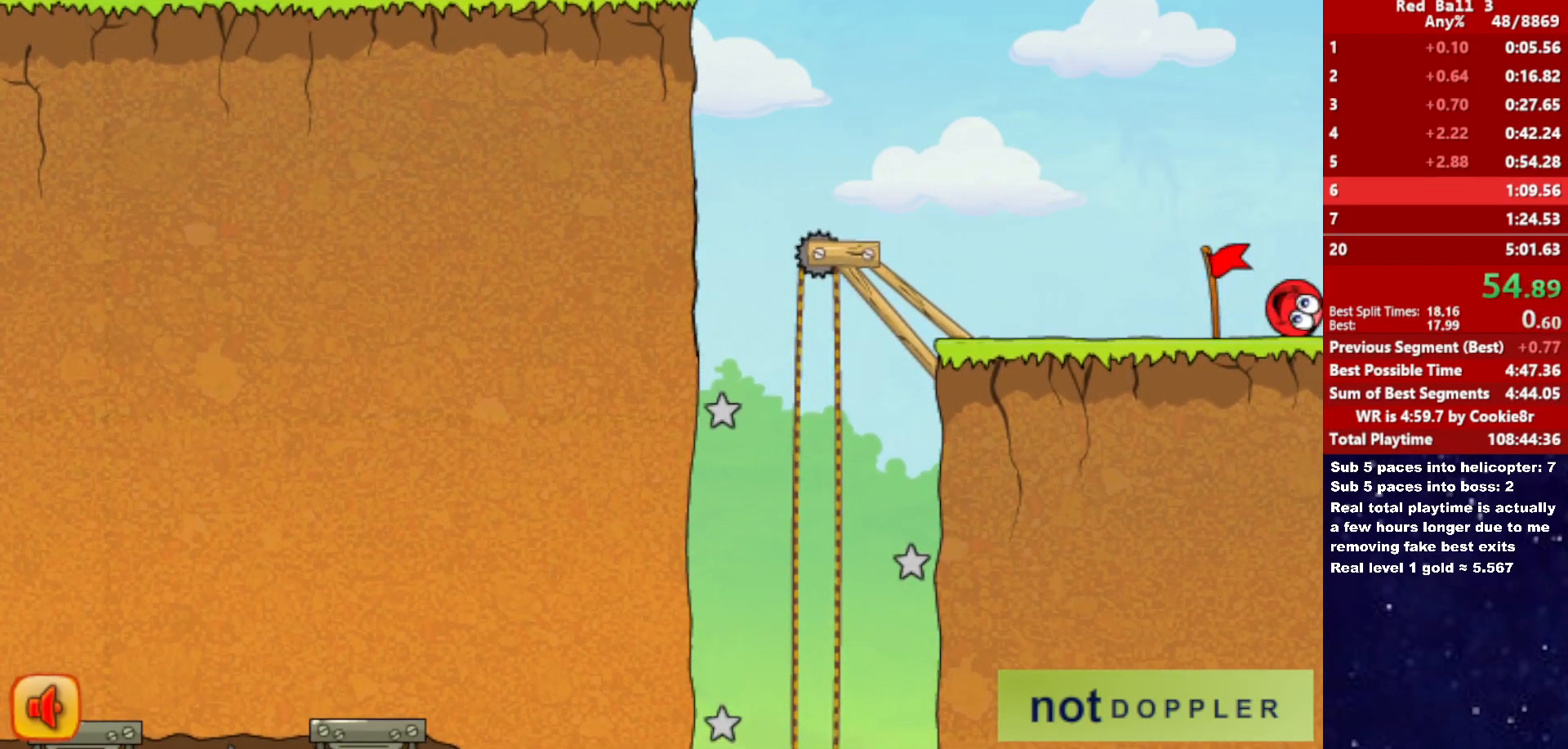
Gameplay with keyboard; each line is a JSON object with the keys held at the frame after it. "events" lists presses ("down") and releases ("up") of "down", "left", "p", "r", "right" and "up" between this image and that frame as [ms after this image, input, new state], when the widget could be followed in between. No other keys are recorded. Mouse input is not recorded.
{"keys": ["right"], "events": []}
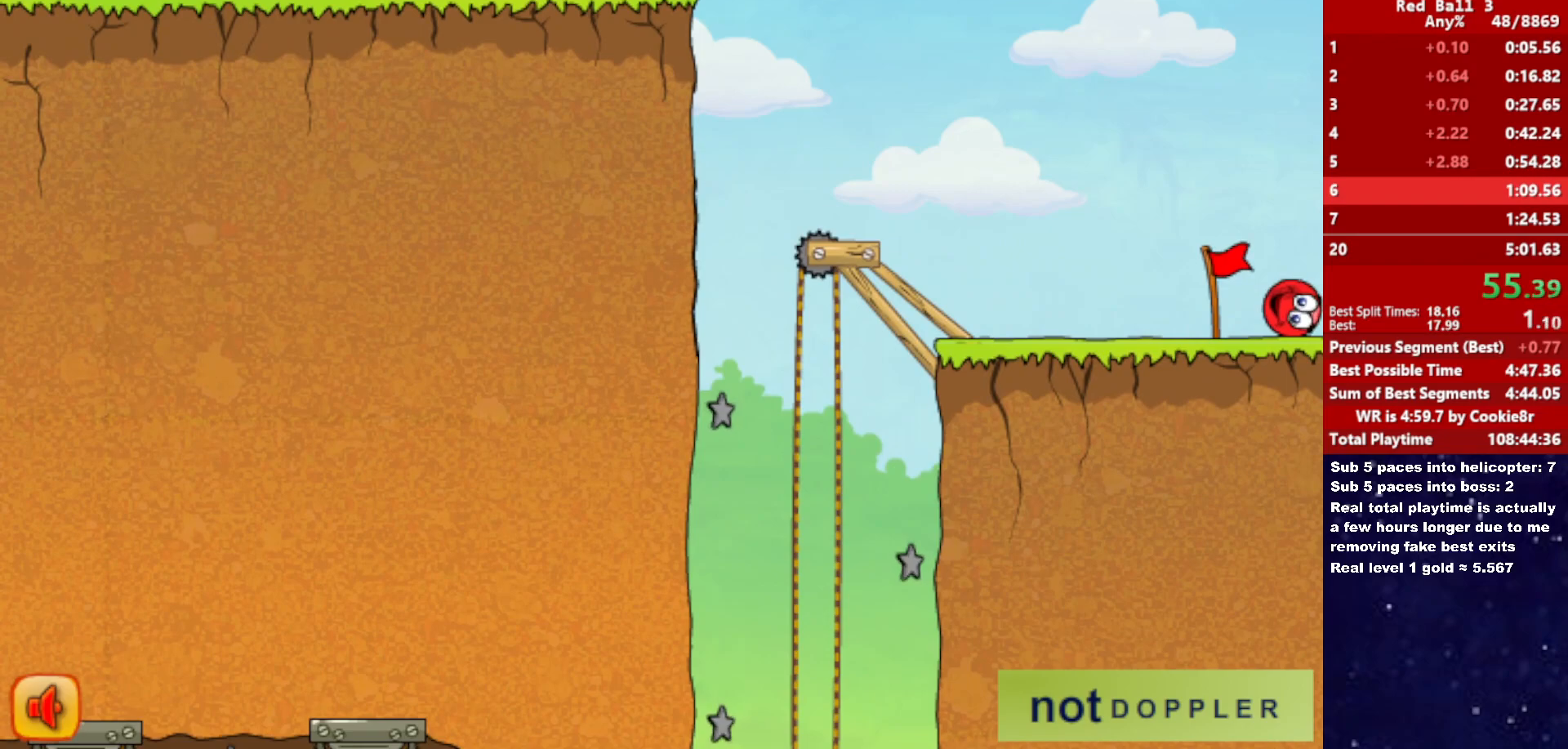
{"keys": ["right"], "events": []}
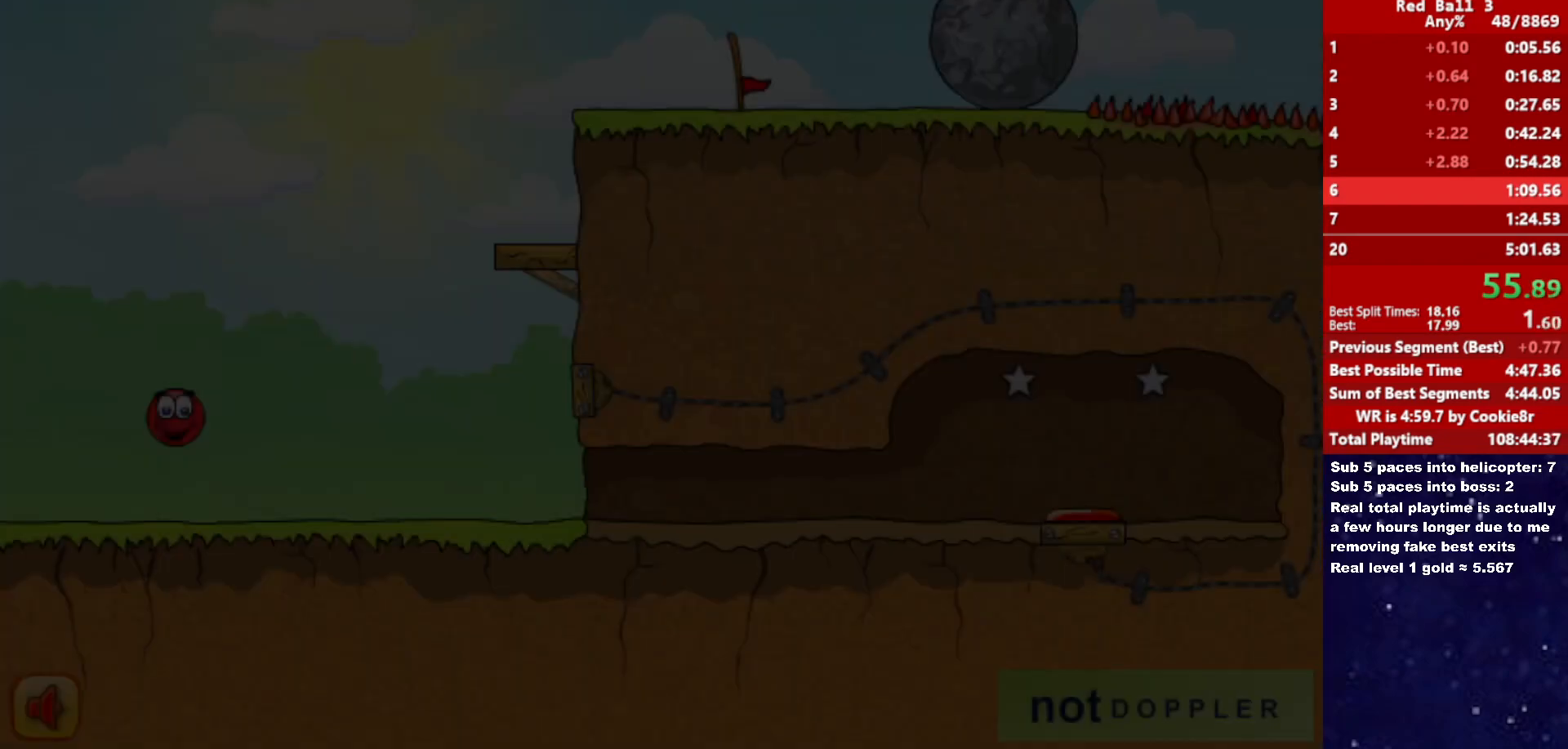
{"keys": ["right", "up"], "events": [[383, "p", "down"], [400, "up", "down"], [483, "p", "up"]]}
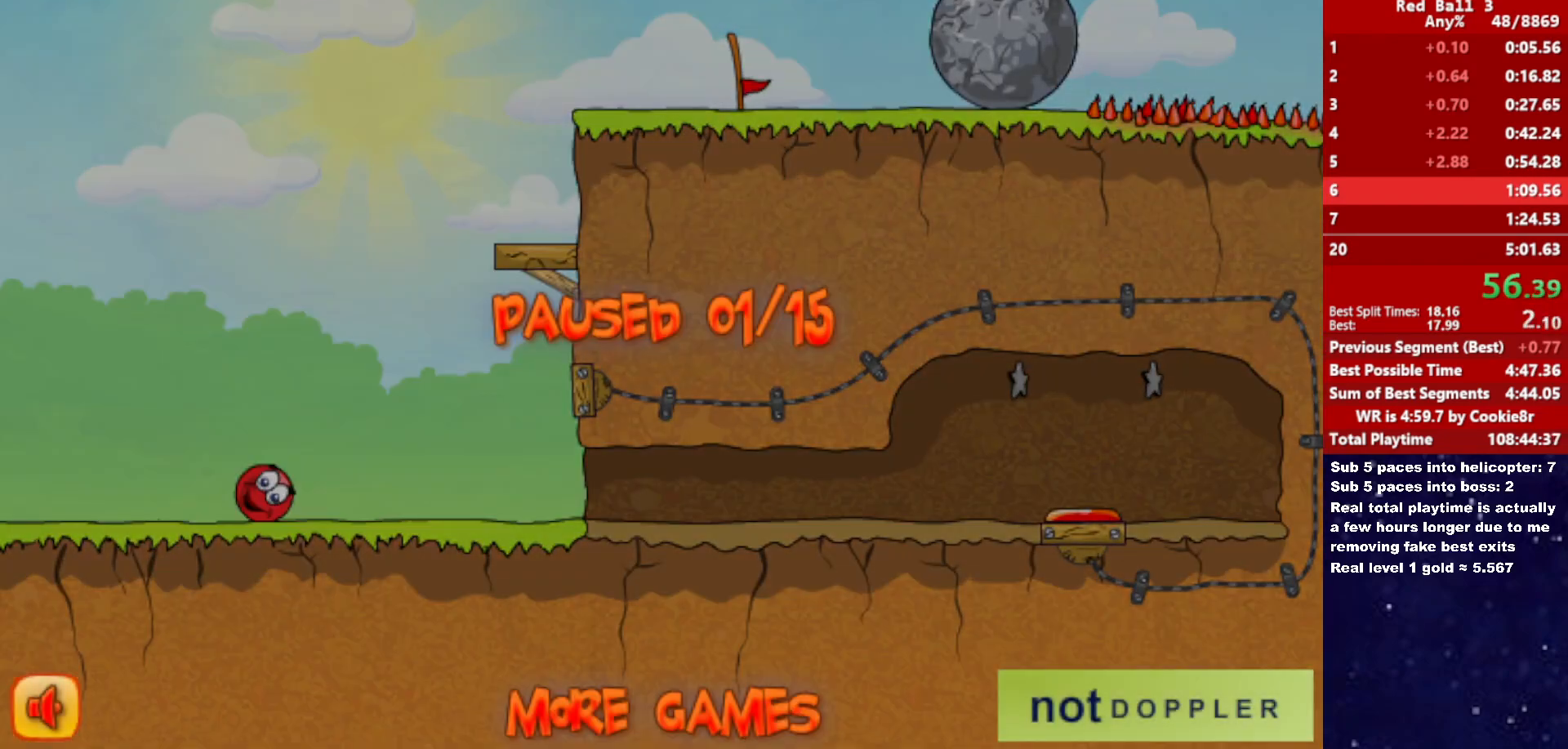
{"keys": ["right", "up"], "events": [[433, "p", "down"], [483, "p", "up"]]}
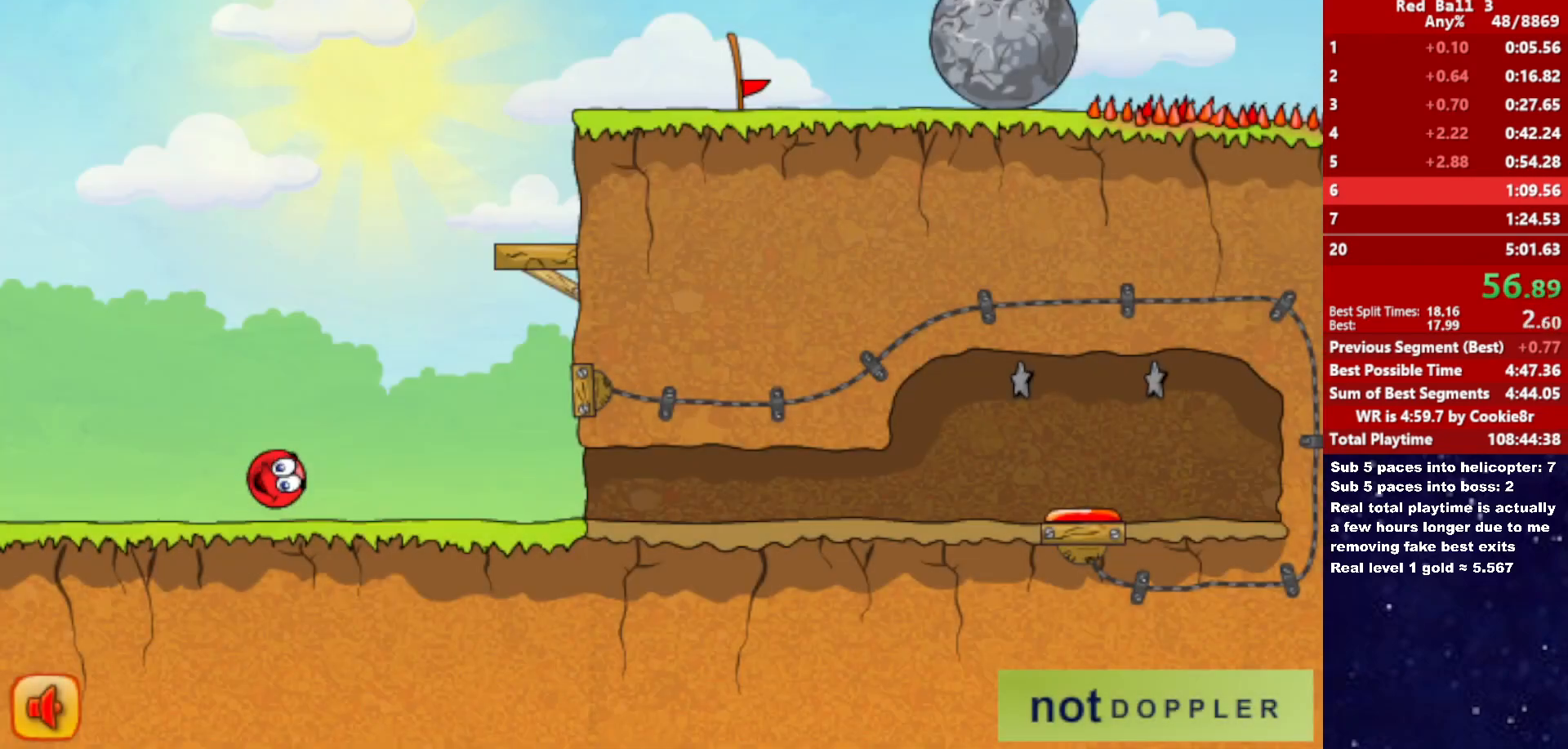
{"keys": ["right", "up"], "events": []}
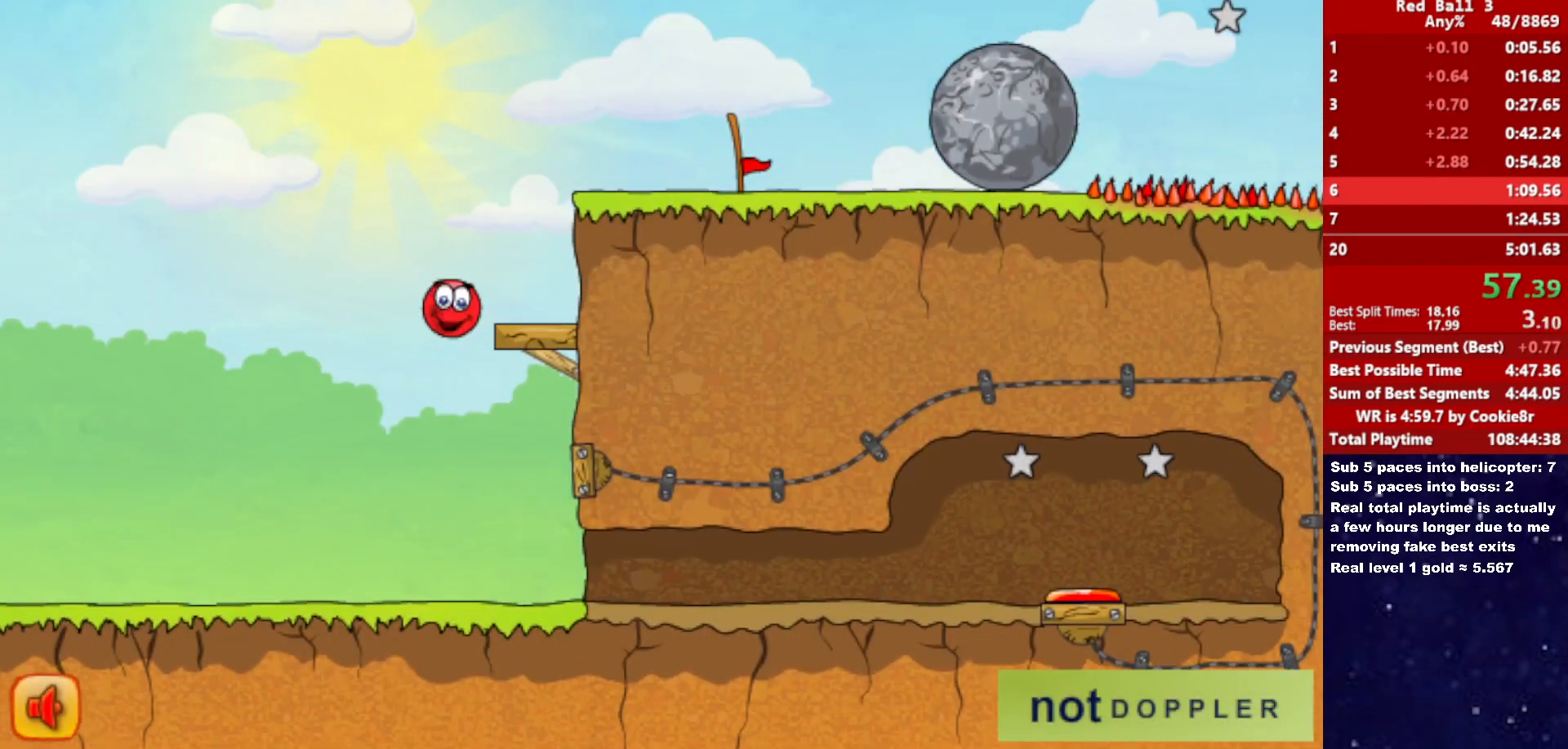
{"keys": ["right", "up"], "events": [[217, "left", "down"], [233, "right", "up"], [367, "right", "down"], [383, "left", "up"]]}
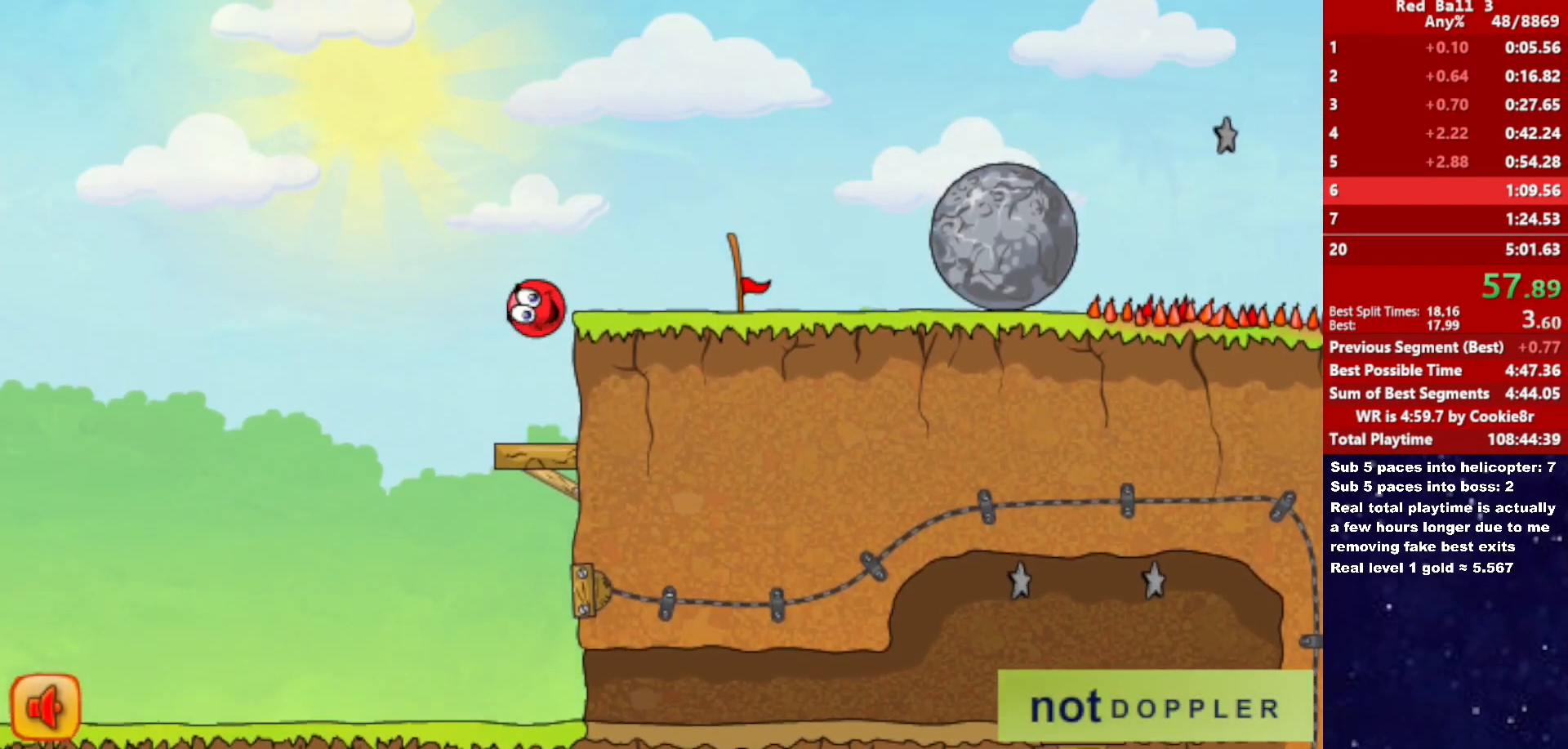
{"keys": ["right"], "events": [[67, "up", "up"]]}
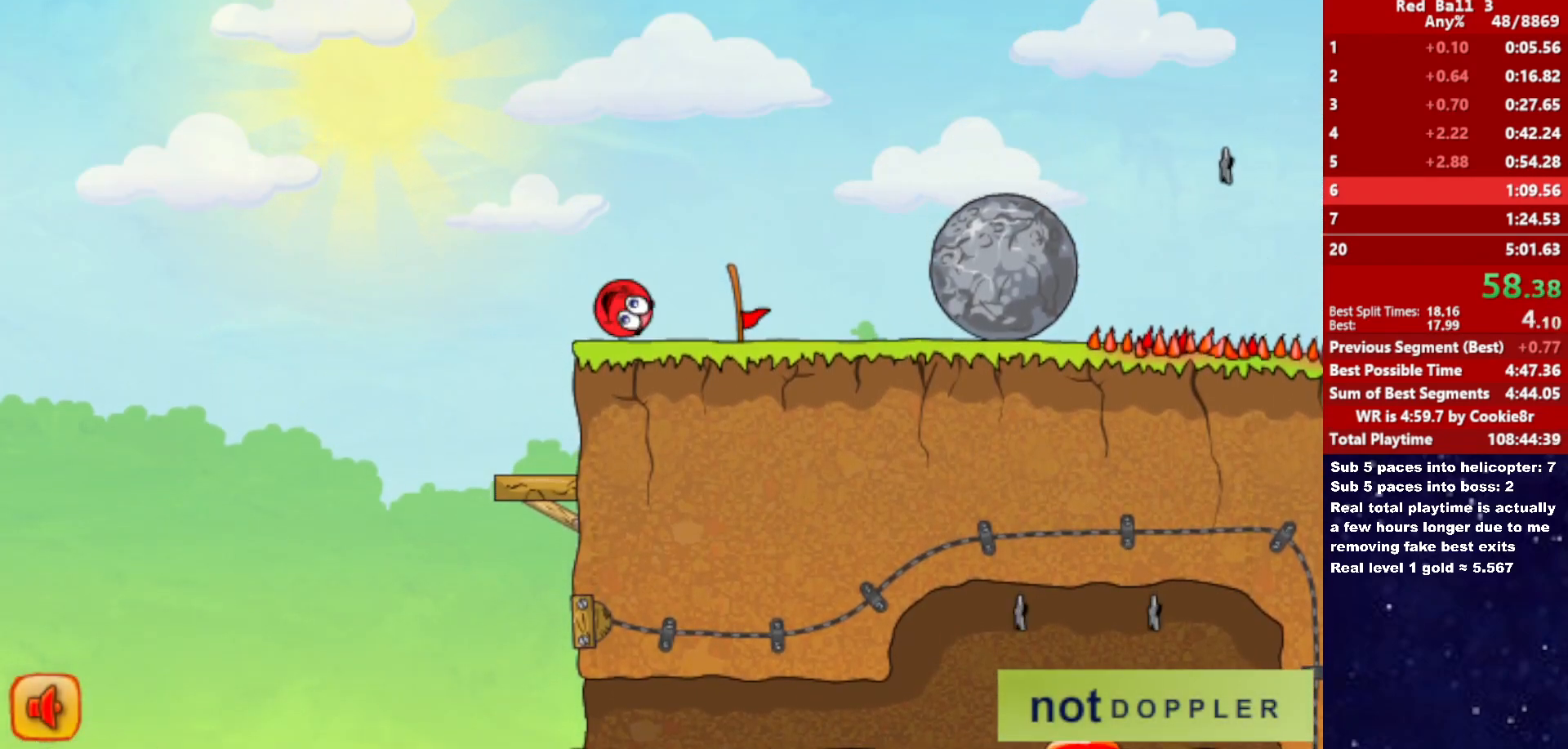
{"keys": ["right"], "events": []}
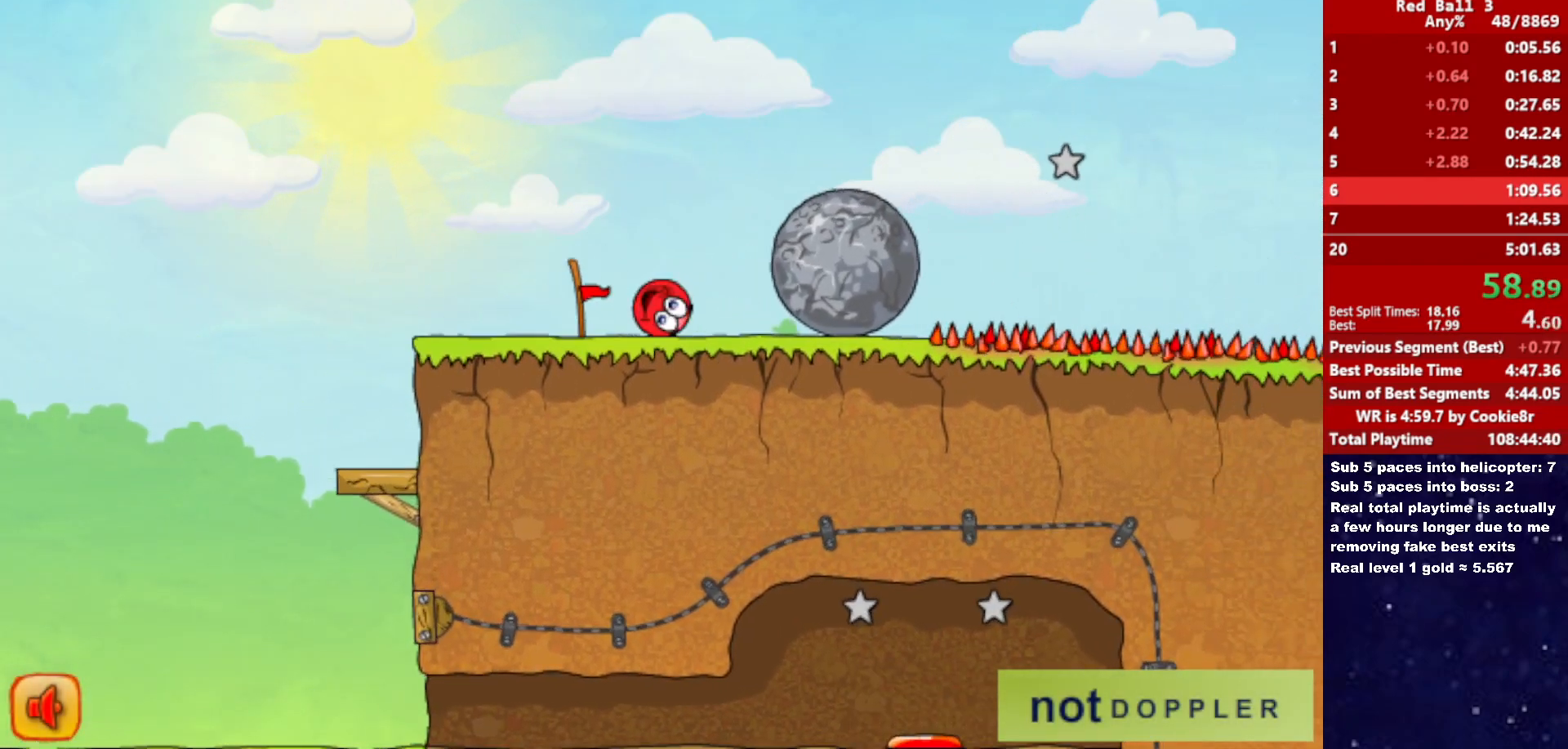
{"keys": ["right"], "events": []}
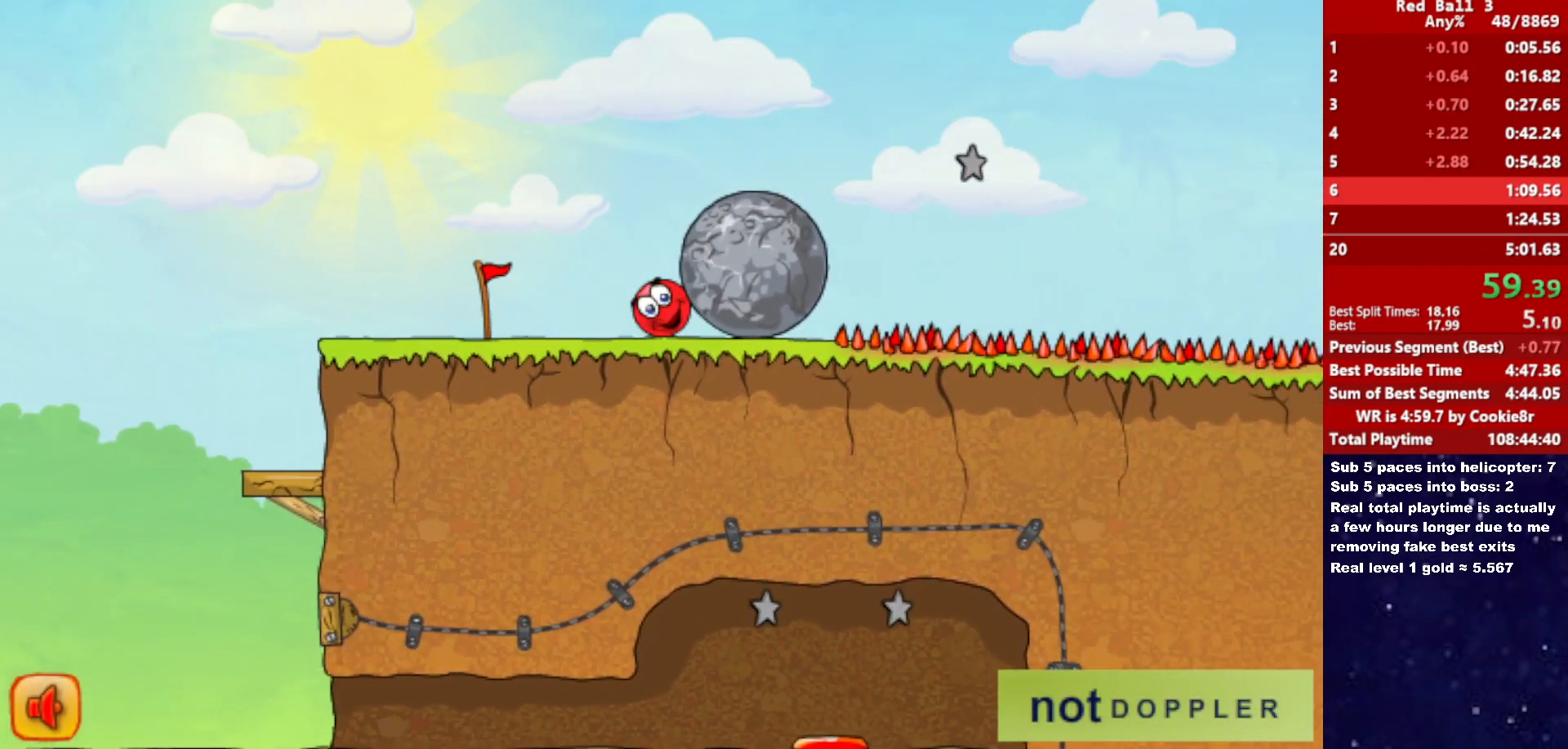
{"keys": ["right"], "events": []}
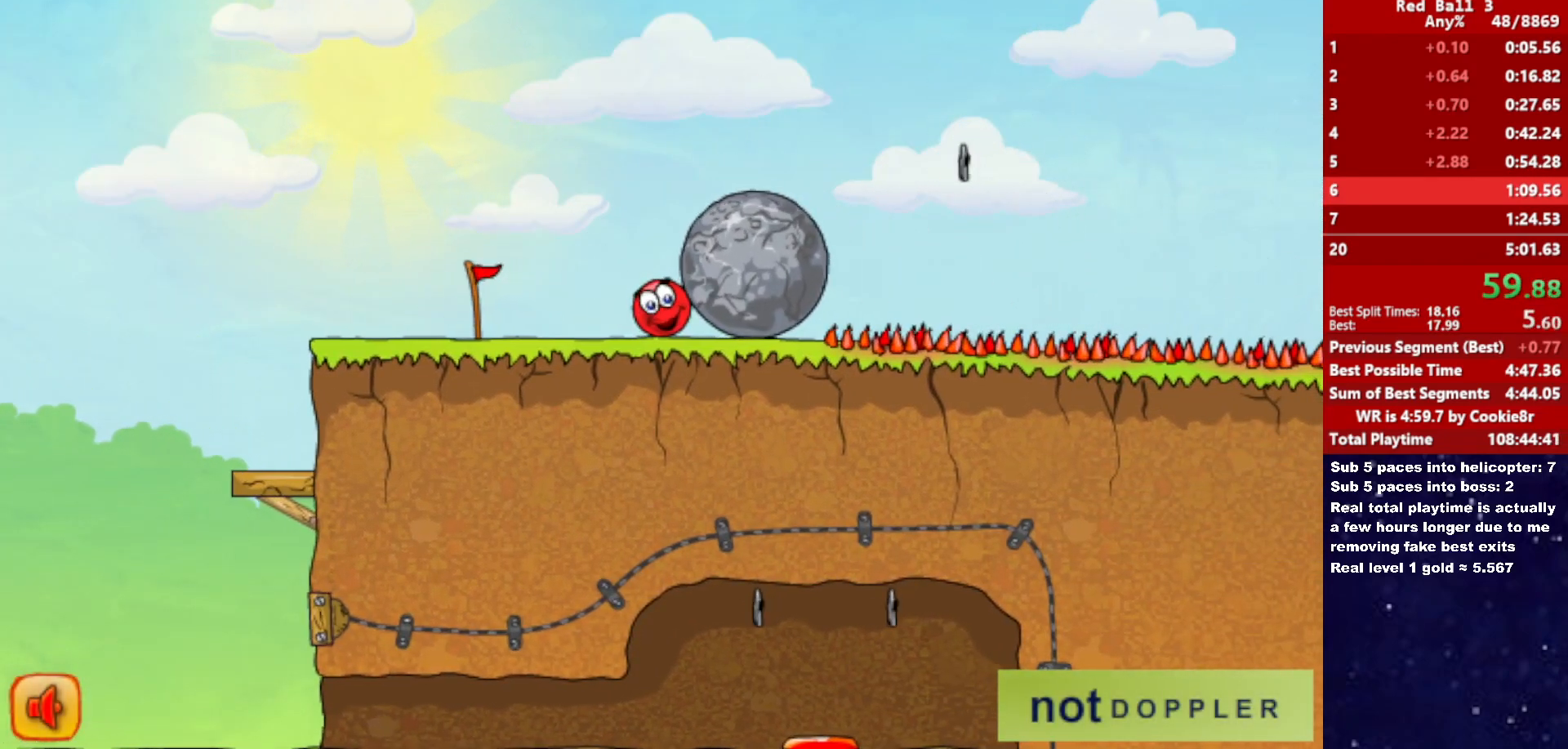
{"keys": ["right"], "events": []}
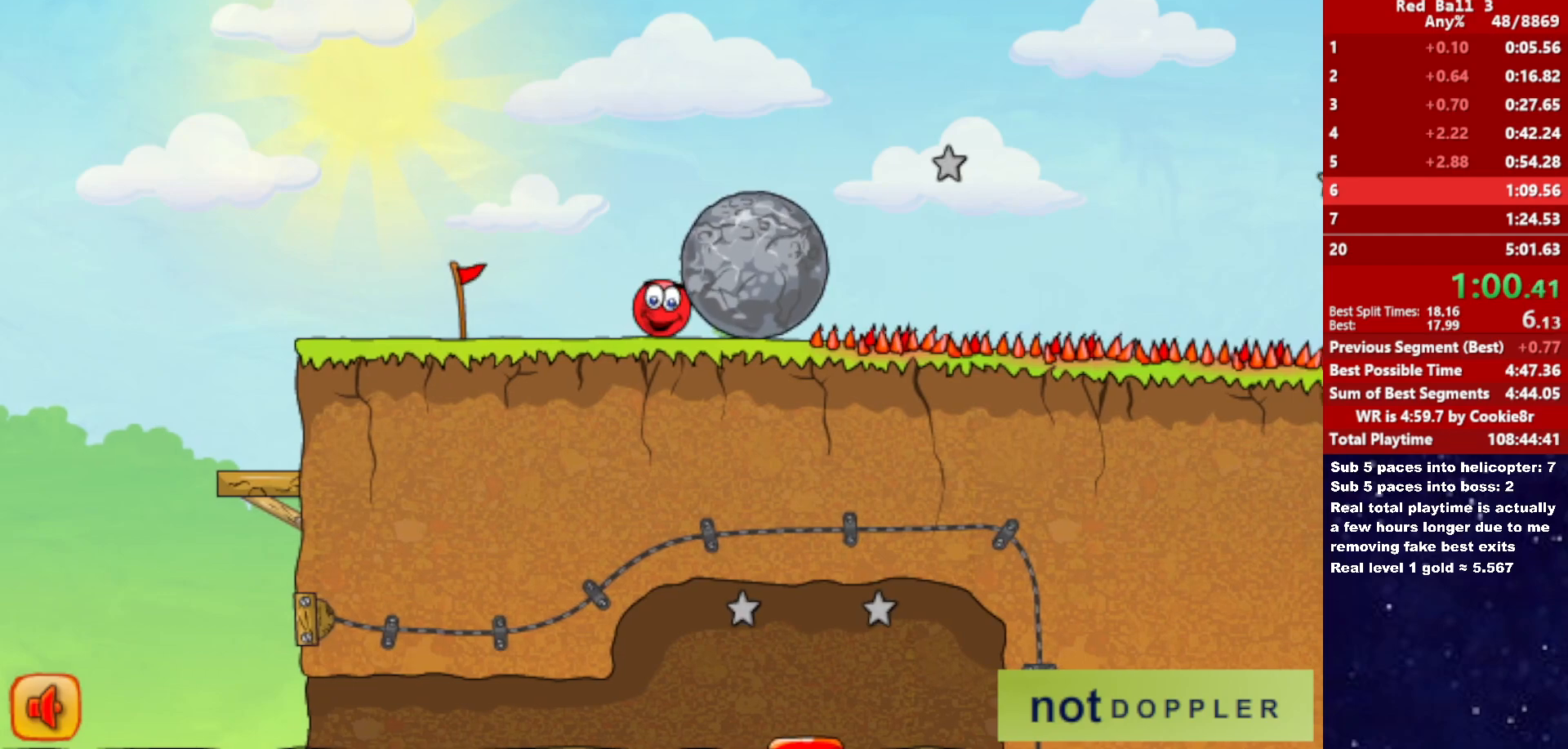
{"keys": ["right"], "events": []}
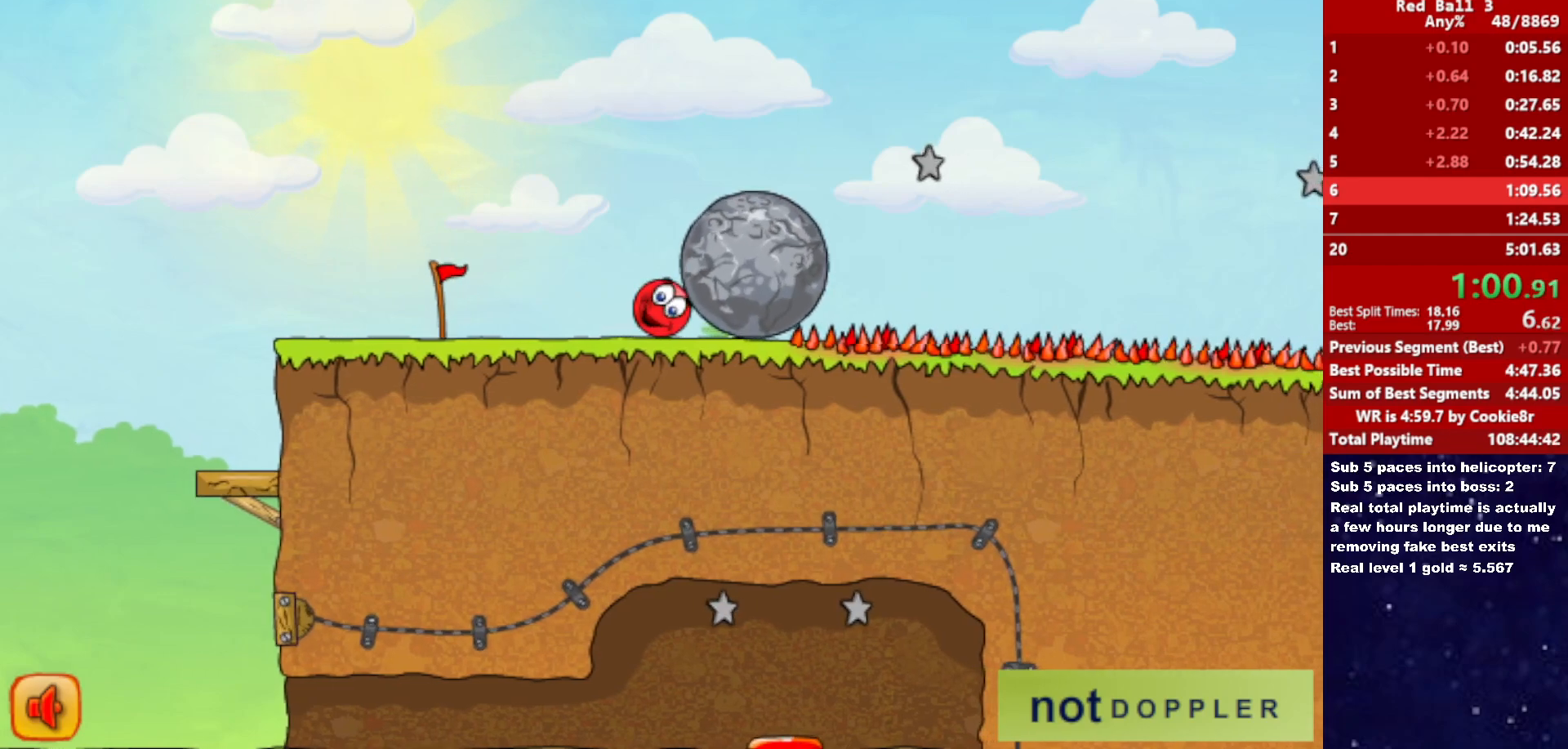
{"keys": ["right"], "events": []}
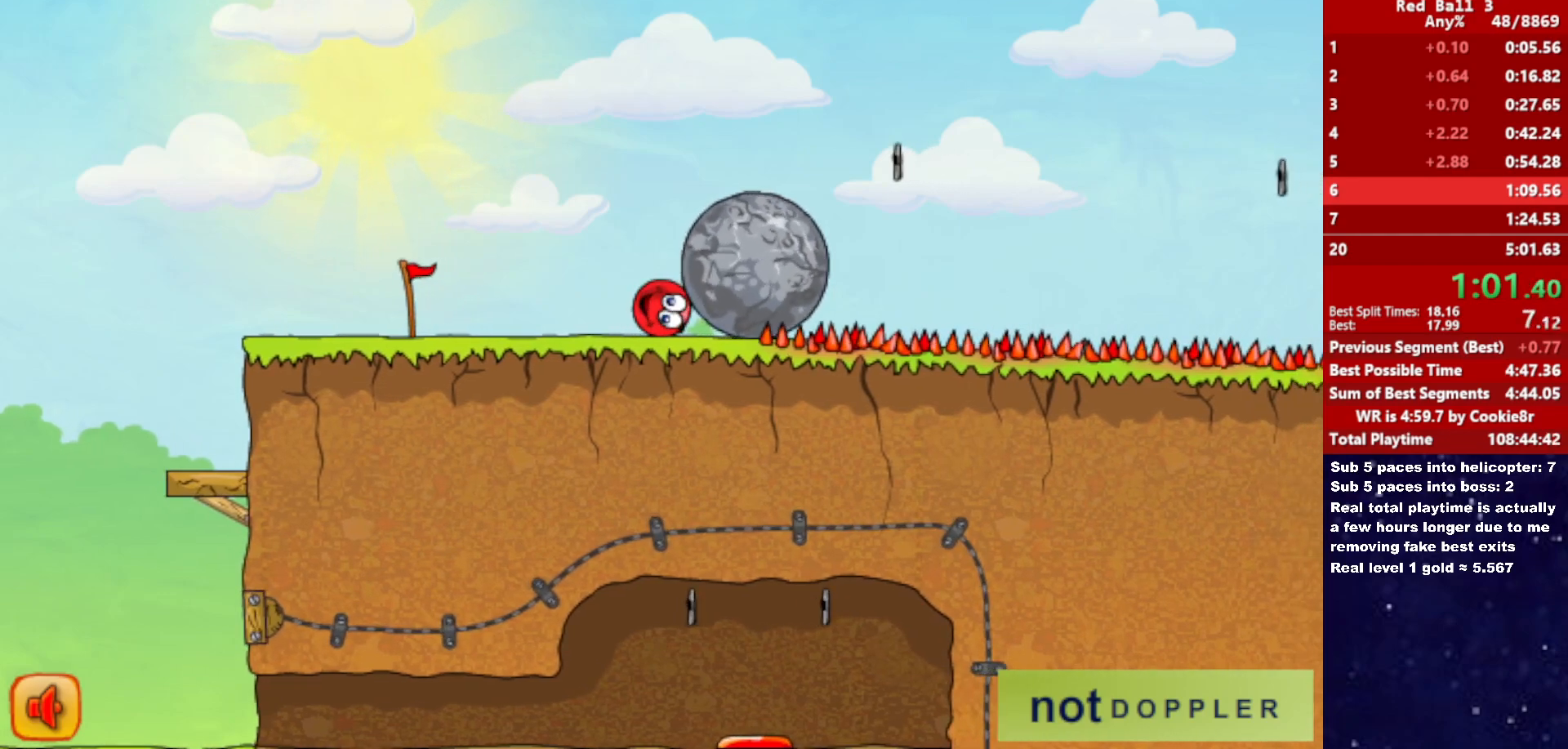
{"keys": ["right", "up"], "events": [[500, "up", "down"]]}
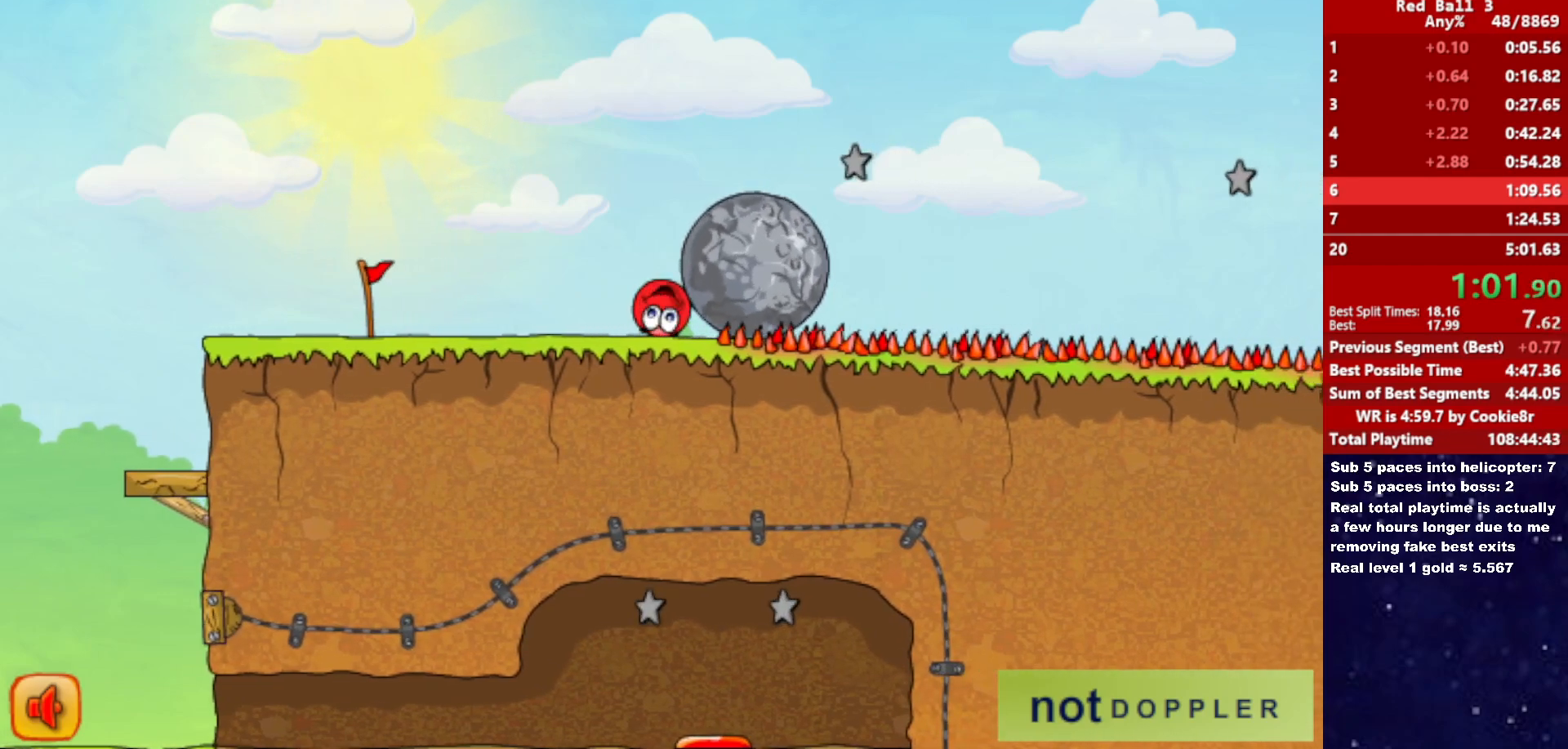
{"keys": ["right"], "events": [[17, "left", "down"], [50, "right", "up"], [67, "up", "up"], [350, "right", "down"], [383, "left", "up"]]}
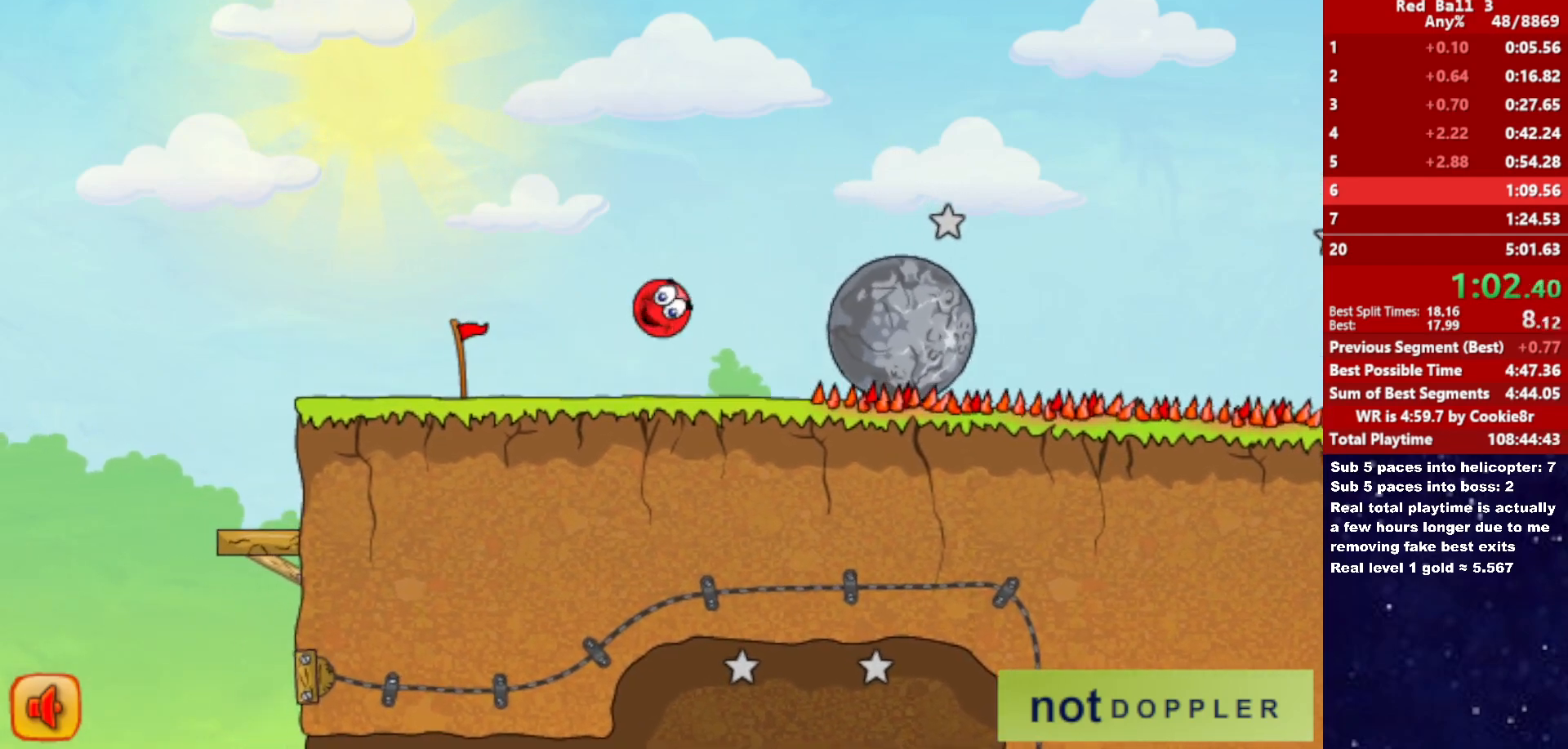
{"keys": ["right"], "events": []}
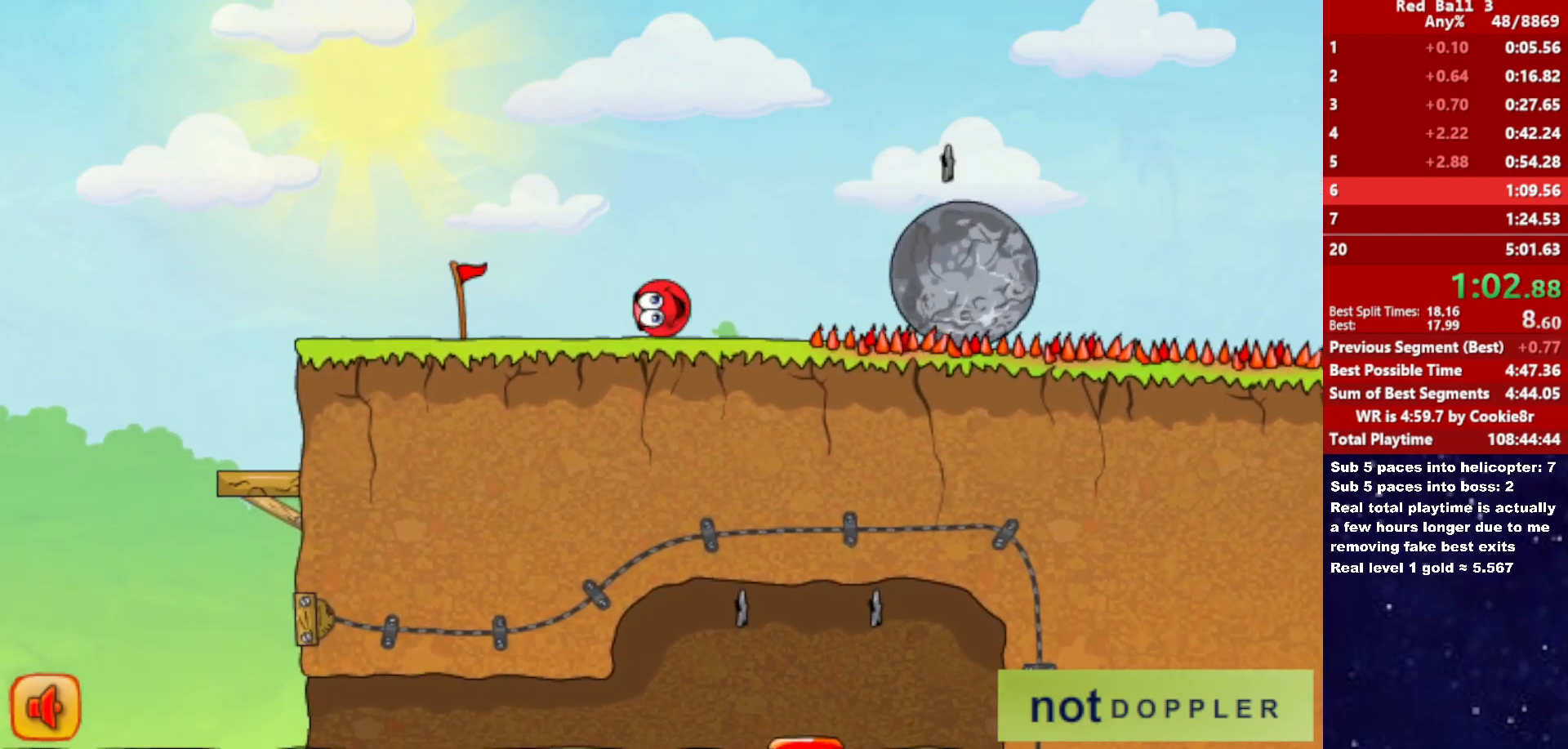
{"keys": ["right", "up"], "events": [[150, "up", "down"]]}
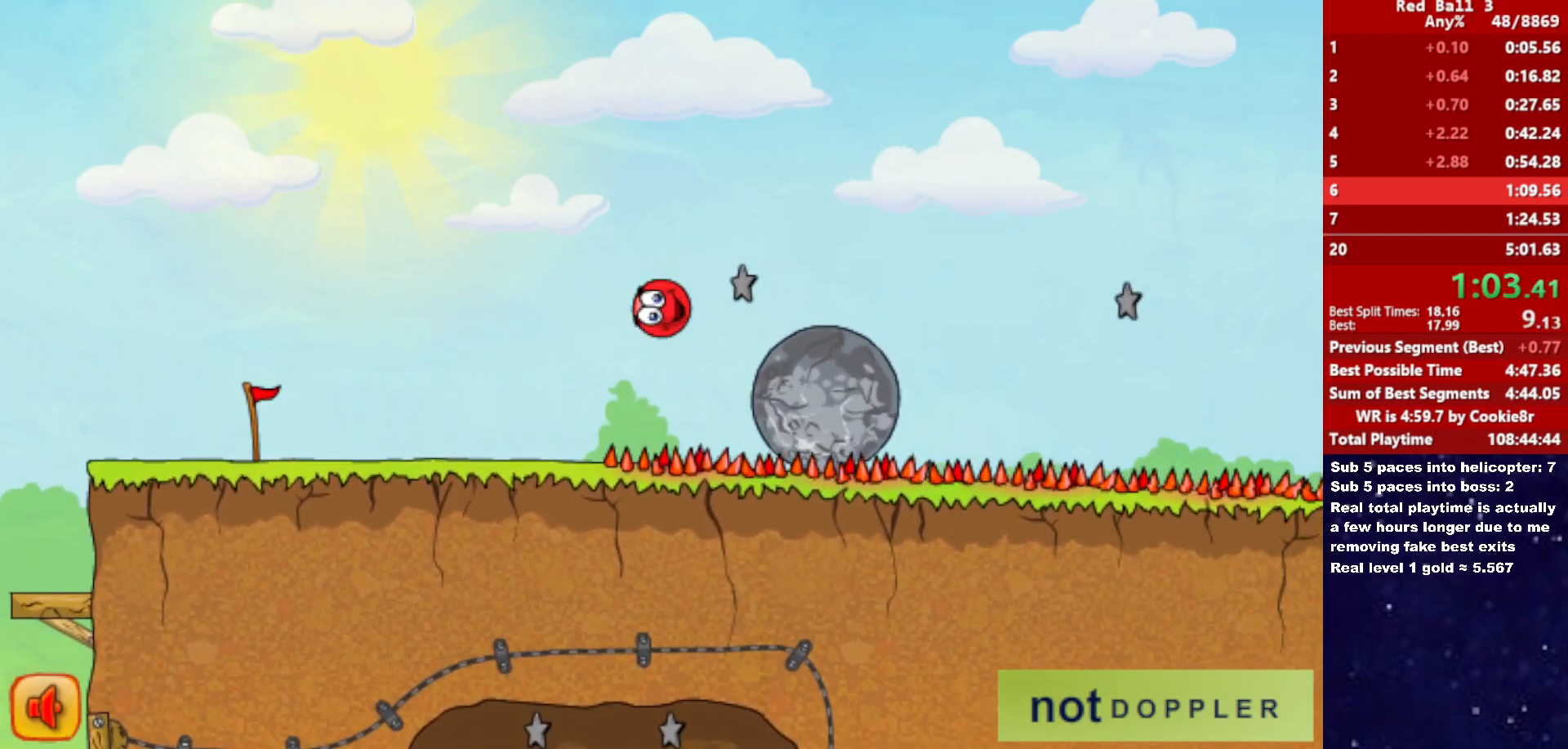
{"keys": ["right", "up"], "events": [[17, "up", "up"], [467, "up", "down"]]}
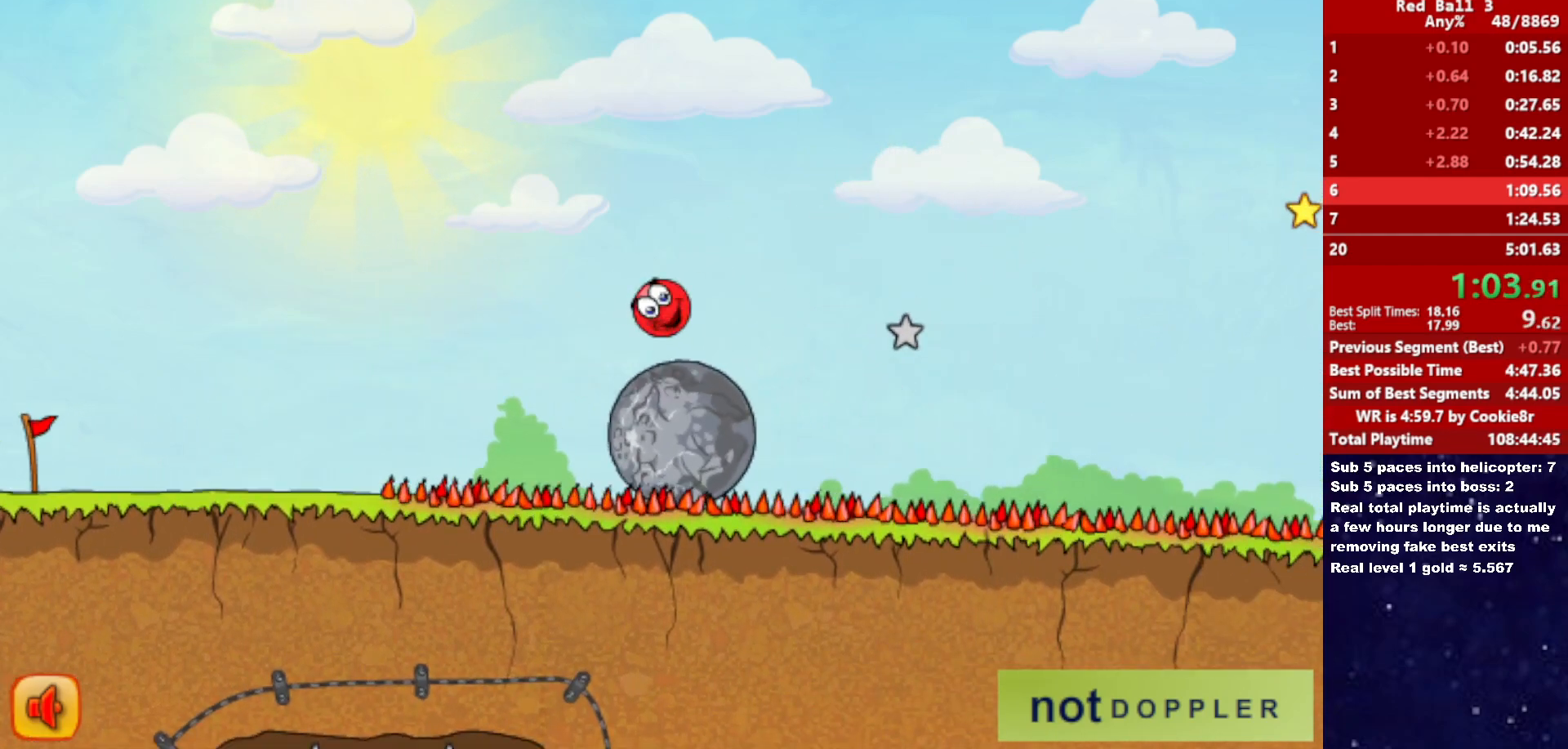
{"keys": ["right", "up"], "events": []}
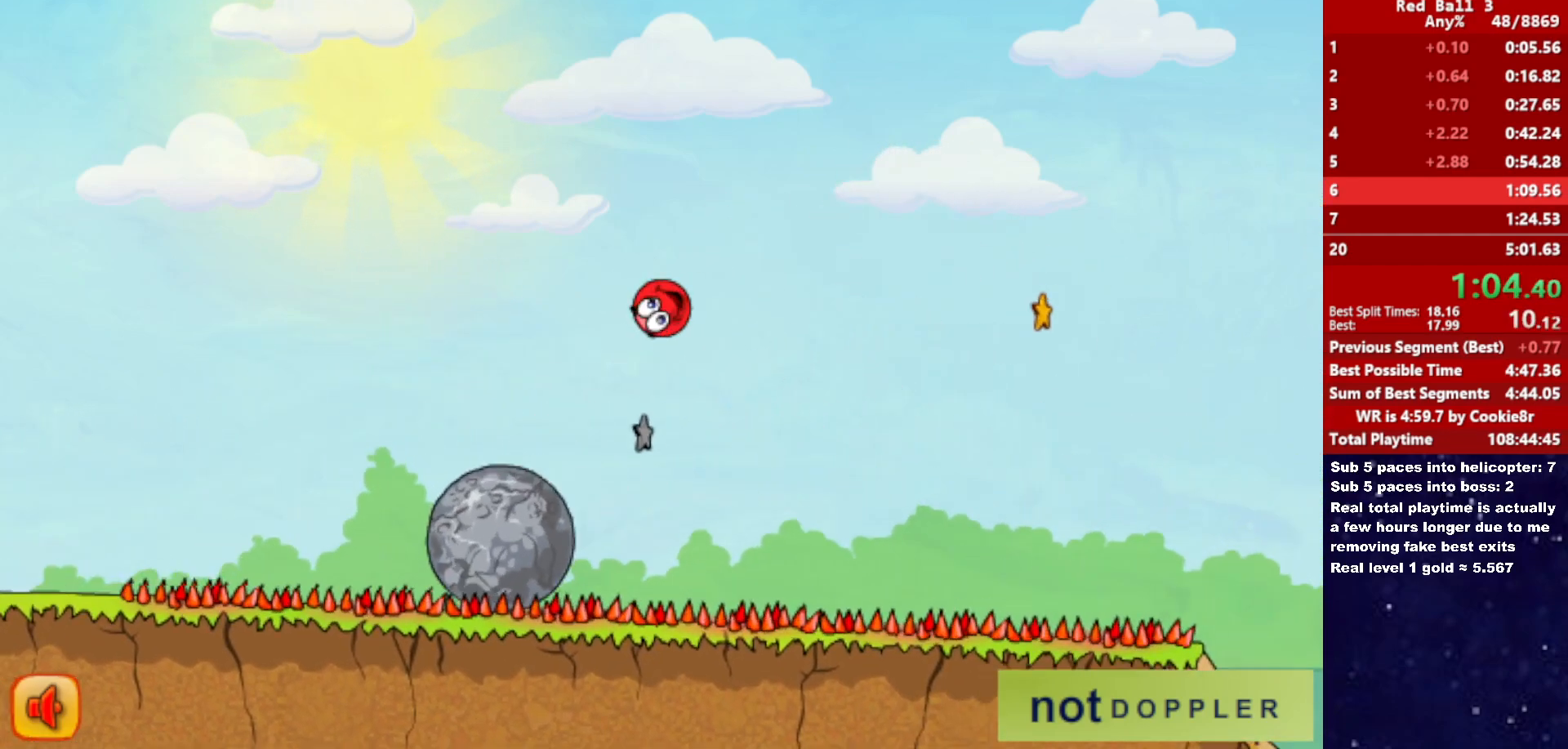
{"keys": ["right", "up"], "events": []}
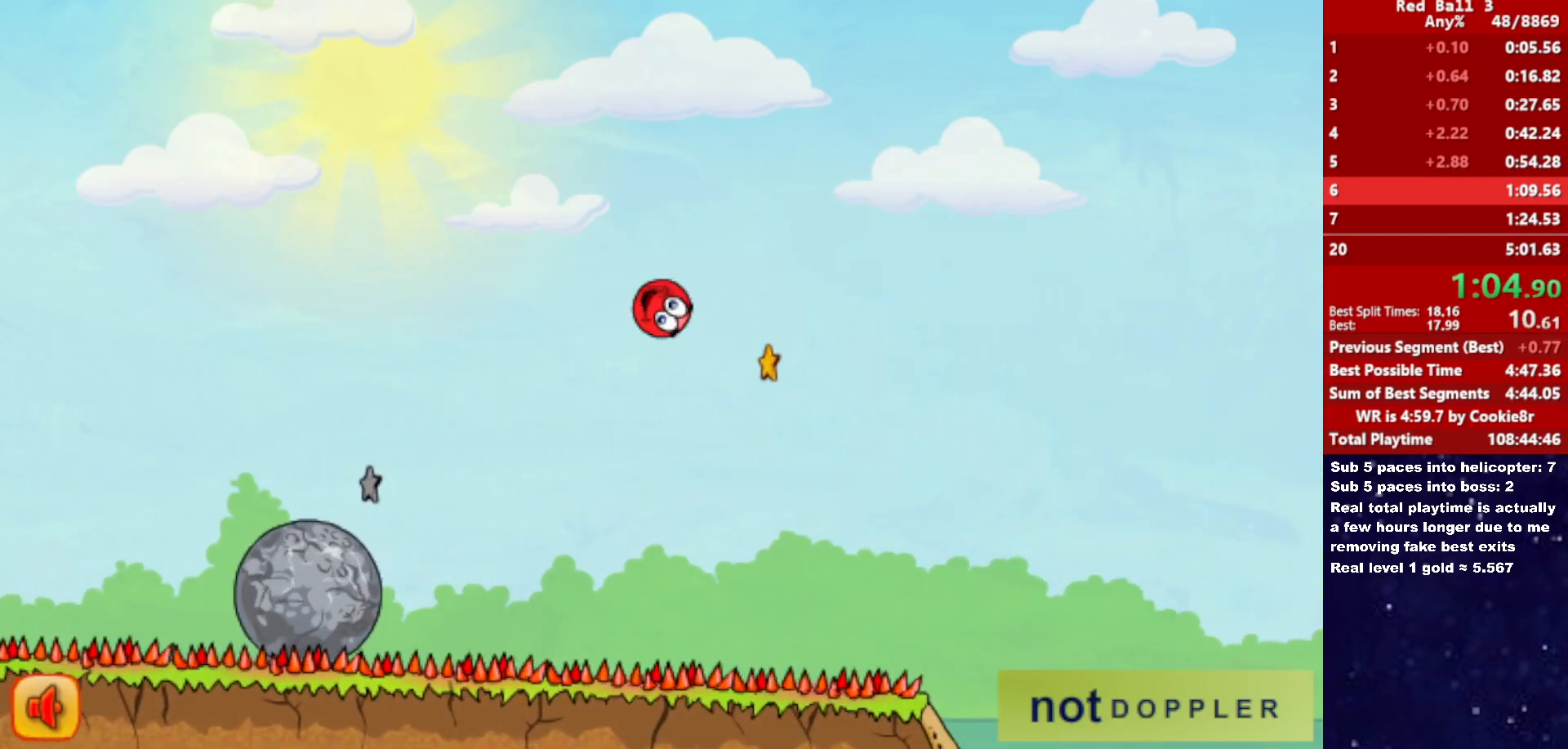
{"keys": ["right", "up"], "events": []}
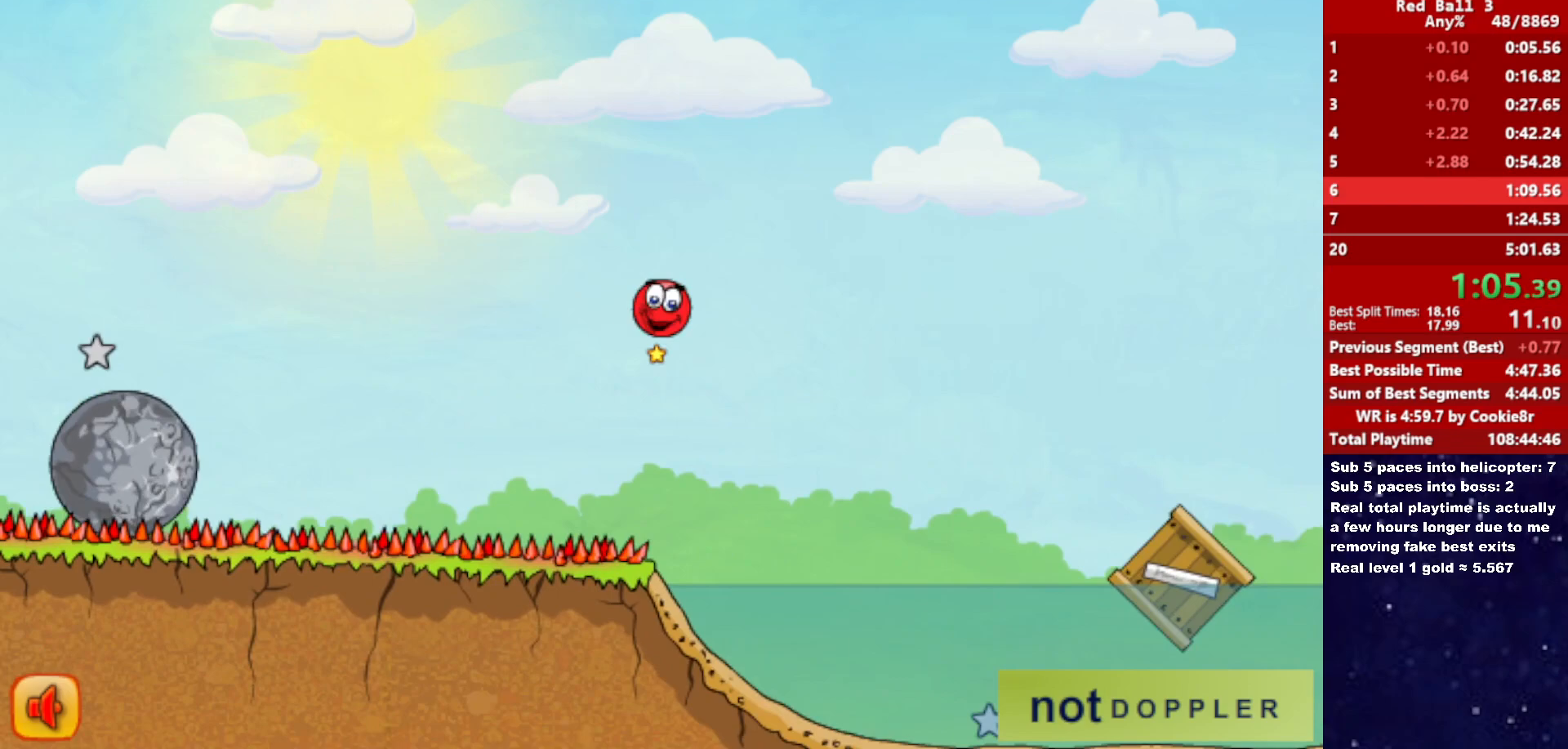
{"keys": ["right", "up"], "events": []}
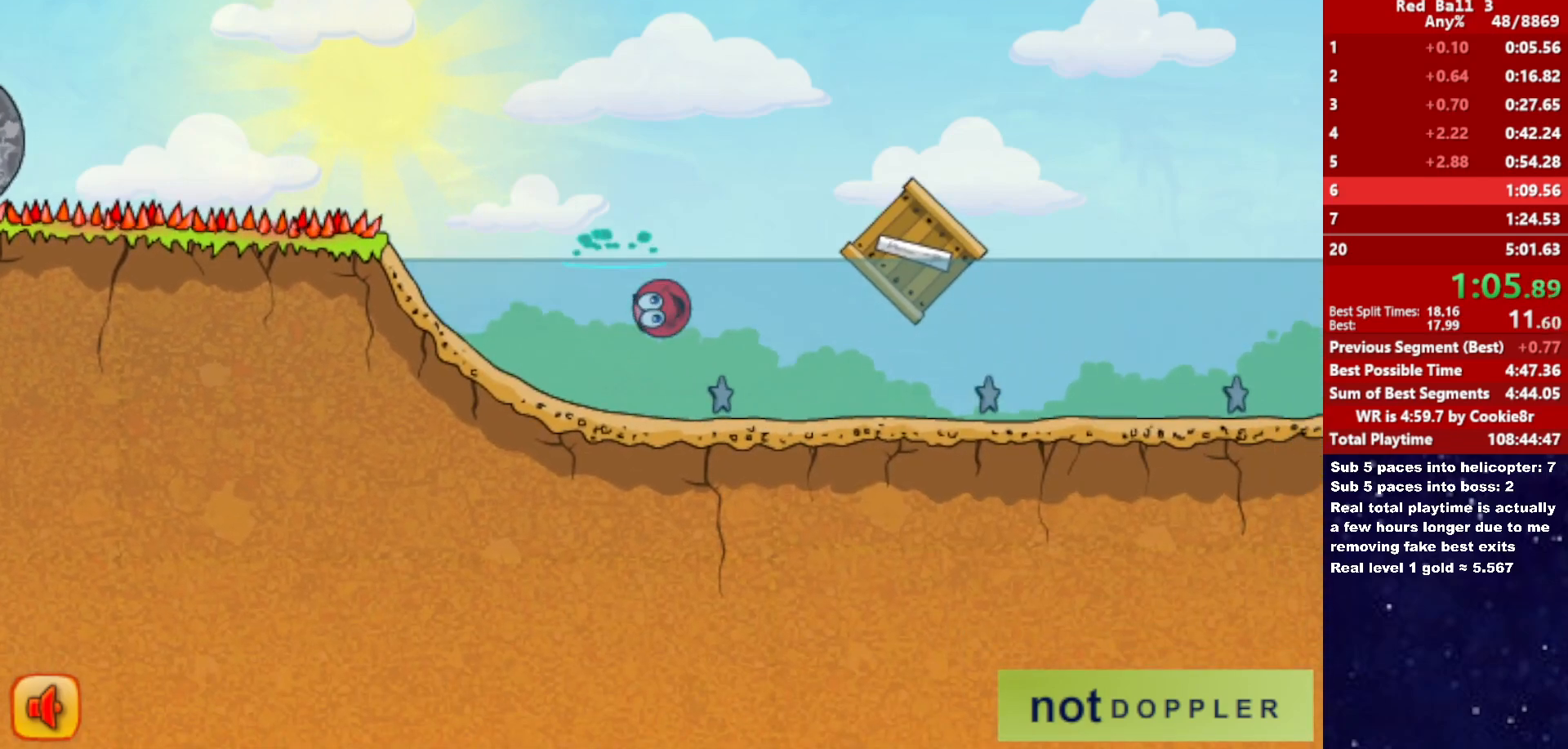
{"keys": ["right"], "events": [[500, "up", "up"]]}
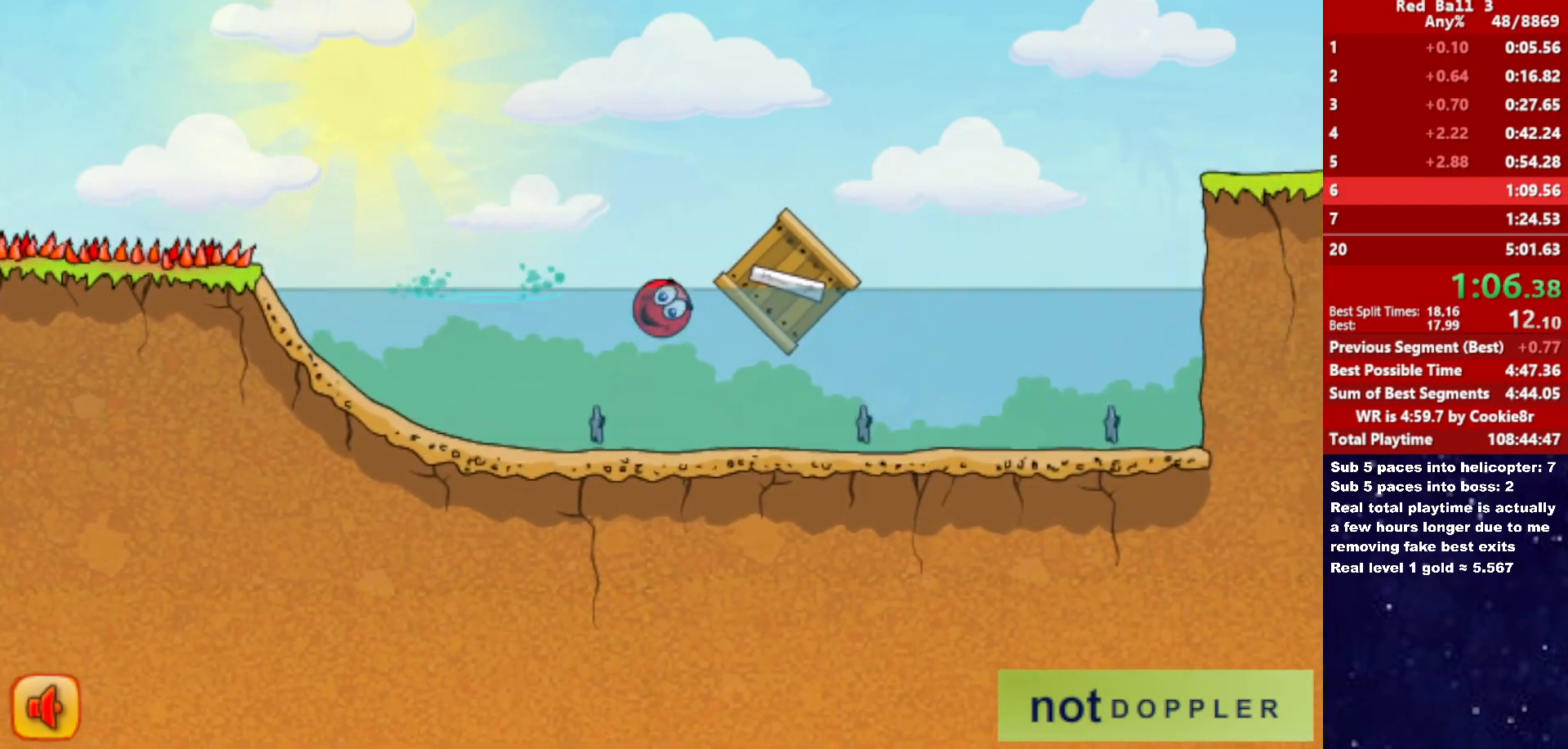
{"keys": ["right"], "events": [[50, "down", "down"], [117, "down", "up"], [117, "up", "down"], [333, "up", "up"]]}
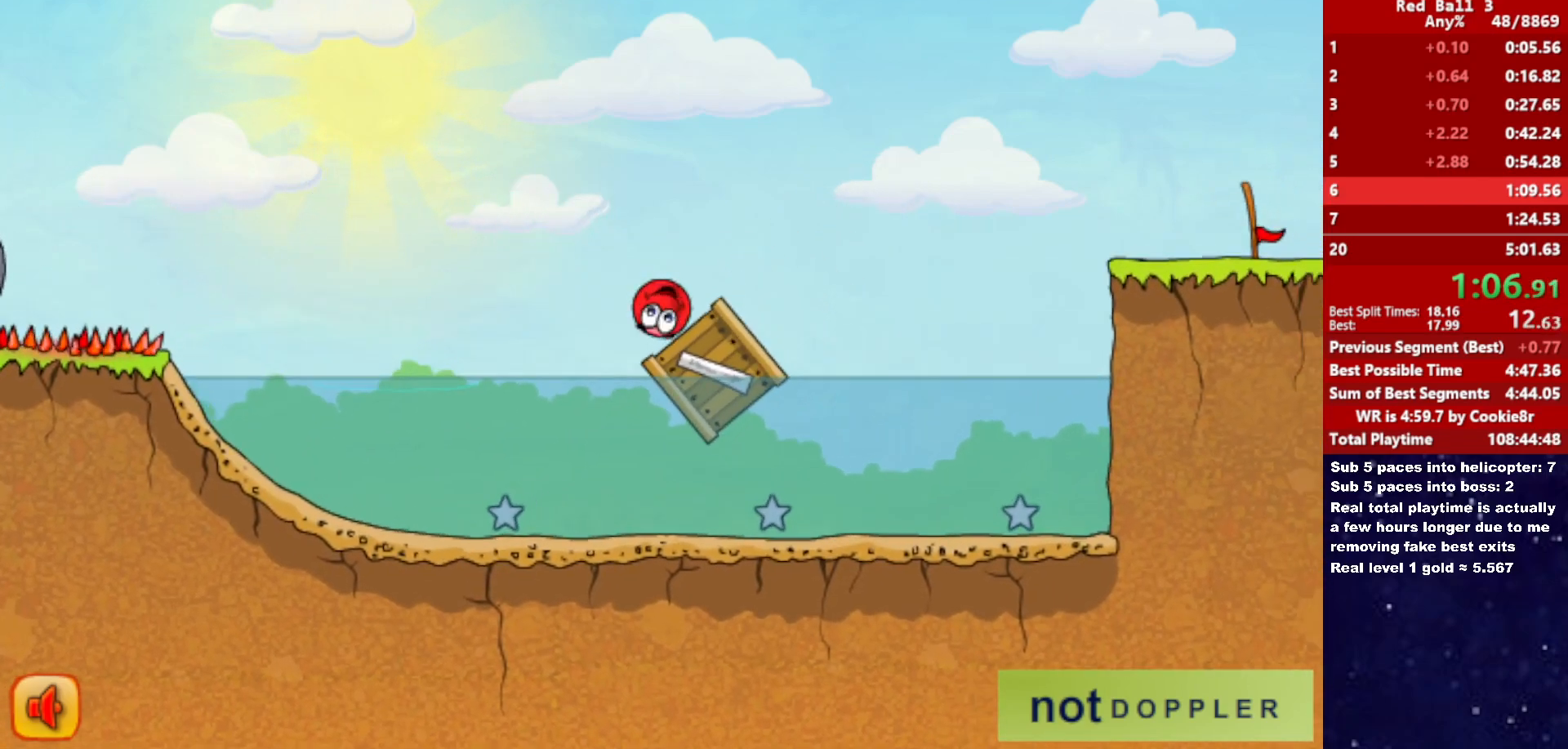
{"keys": ["right", "up"], "events": [[100, "up", "down"]]}
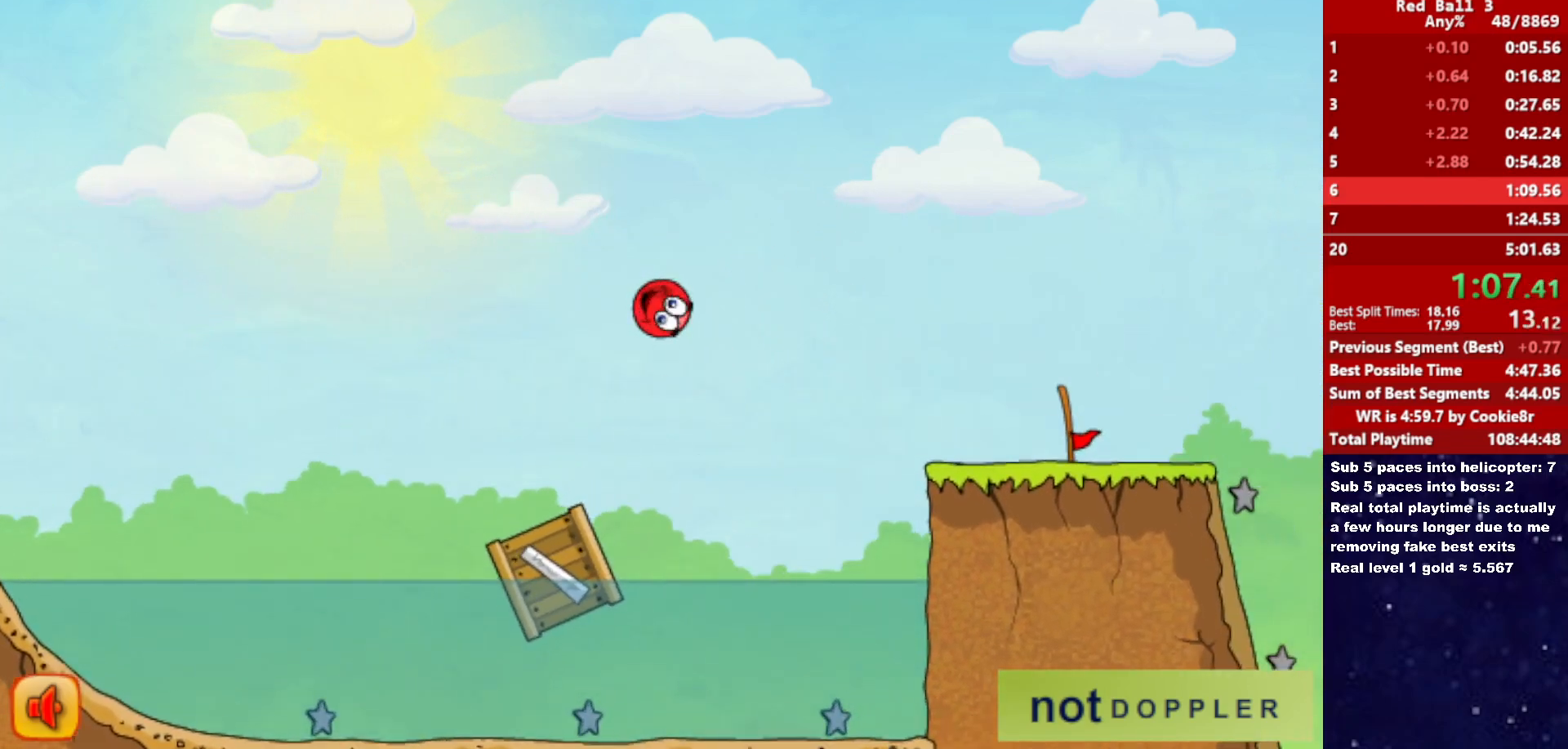
{"keys": ["right", "up"], "events": []}
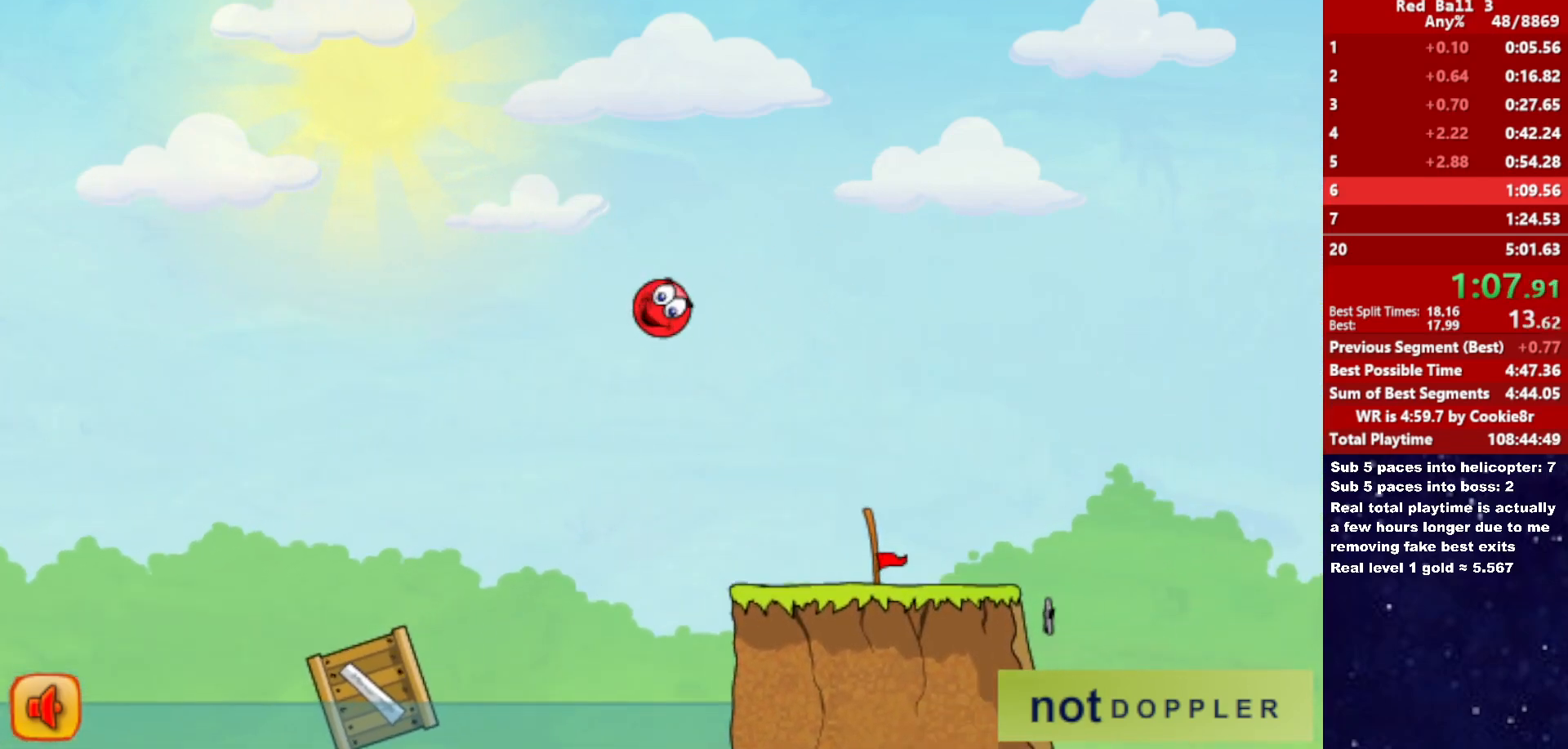
{"keys": ["right"], "events": [[483, "up", "up"]]}
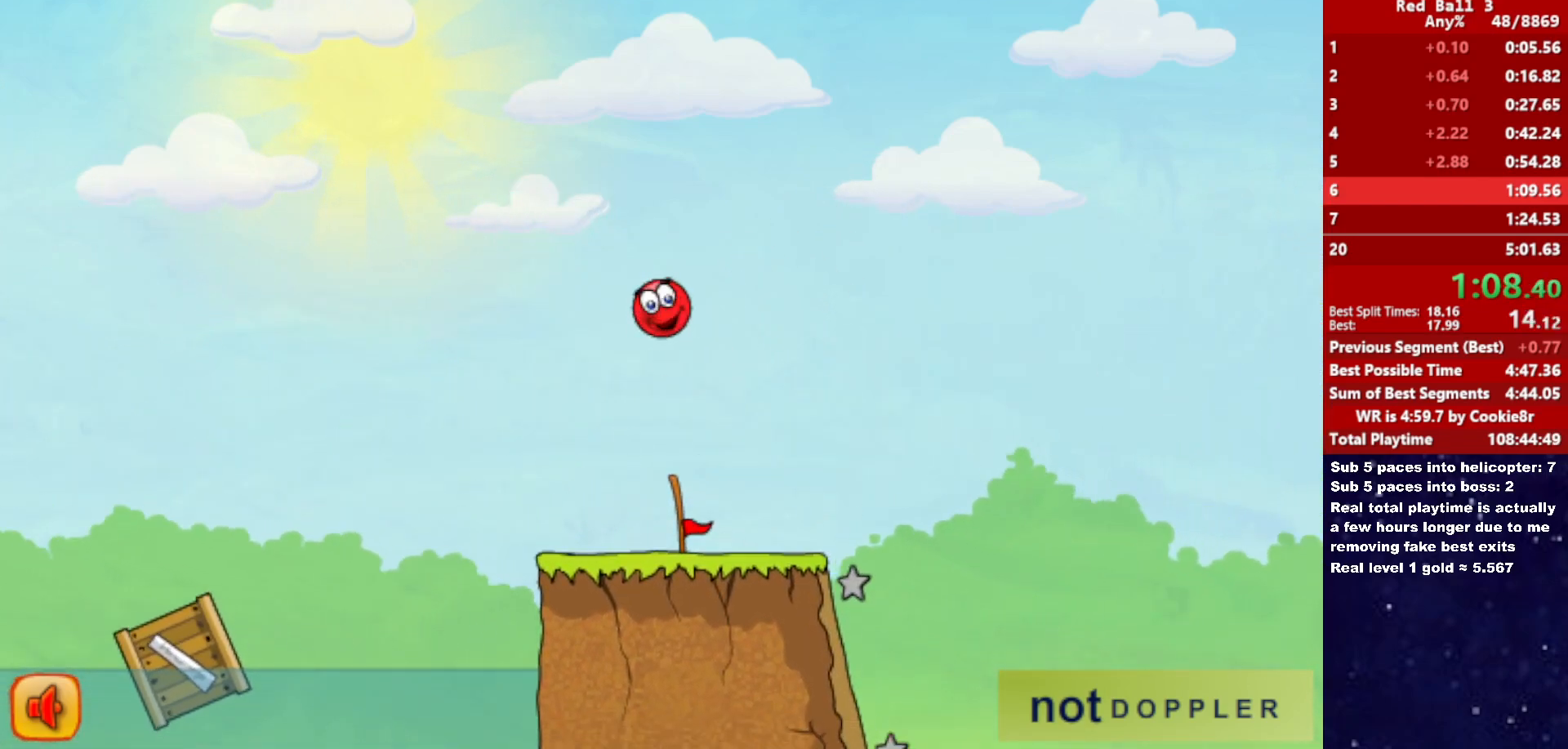
{"keys": ["left"], "events": [[417, "right", "up"], [433, "left", "down"]]}
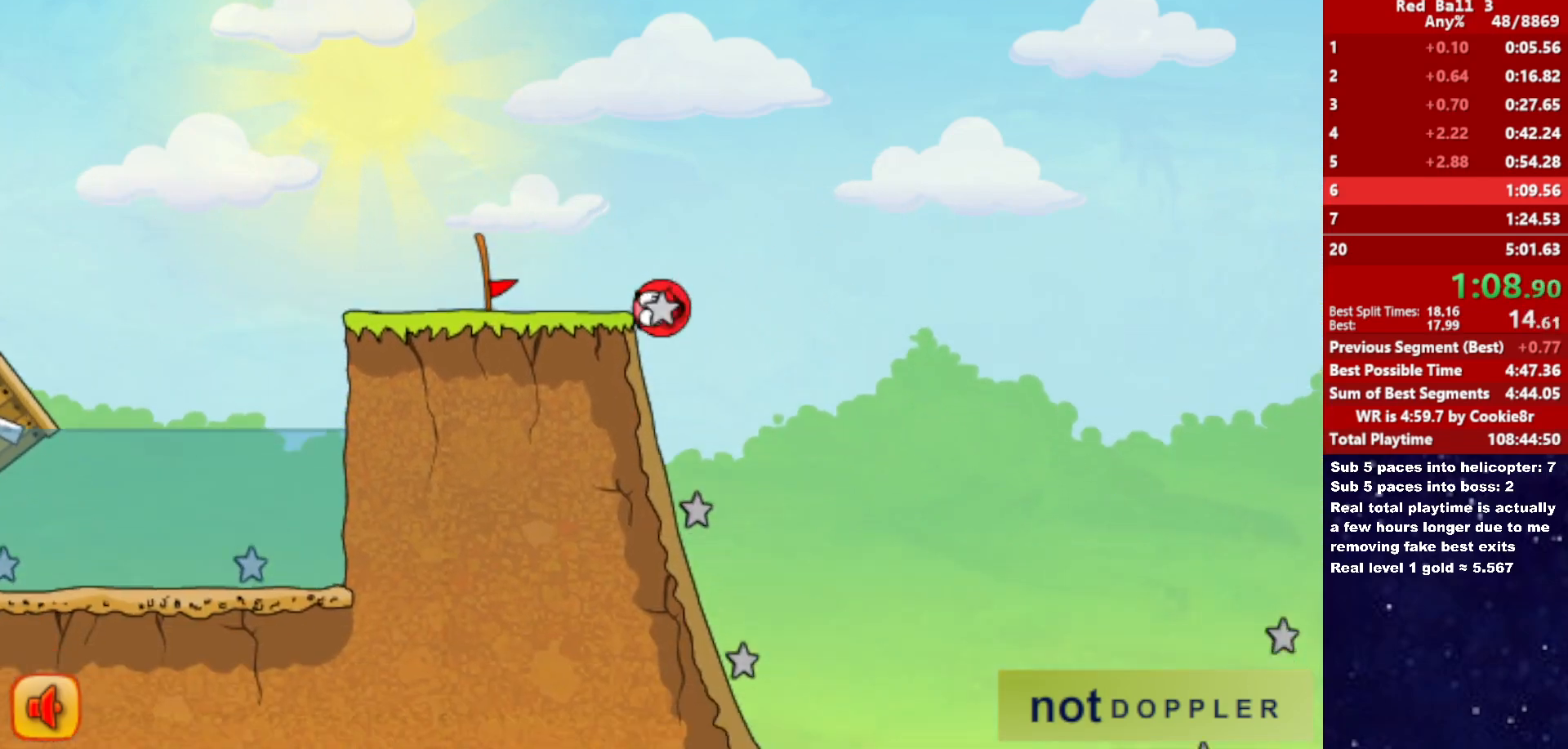
{"keys": ["right"], "events": [[250, "right", "down"], [283, "left", "up"]]}
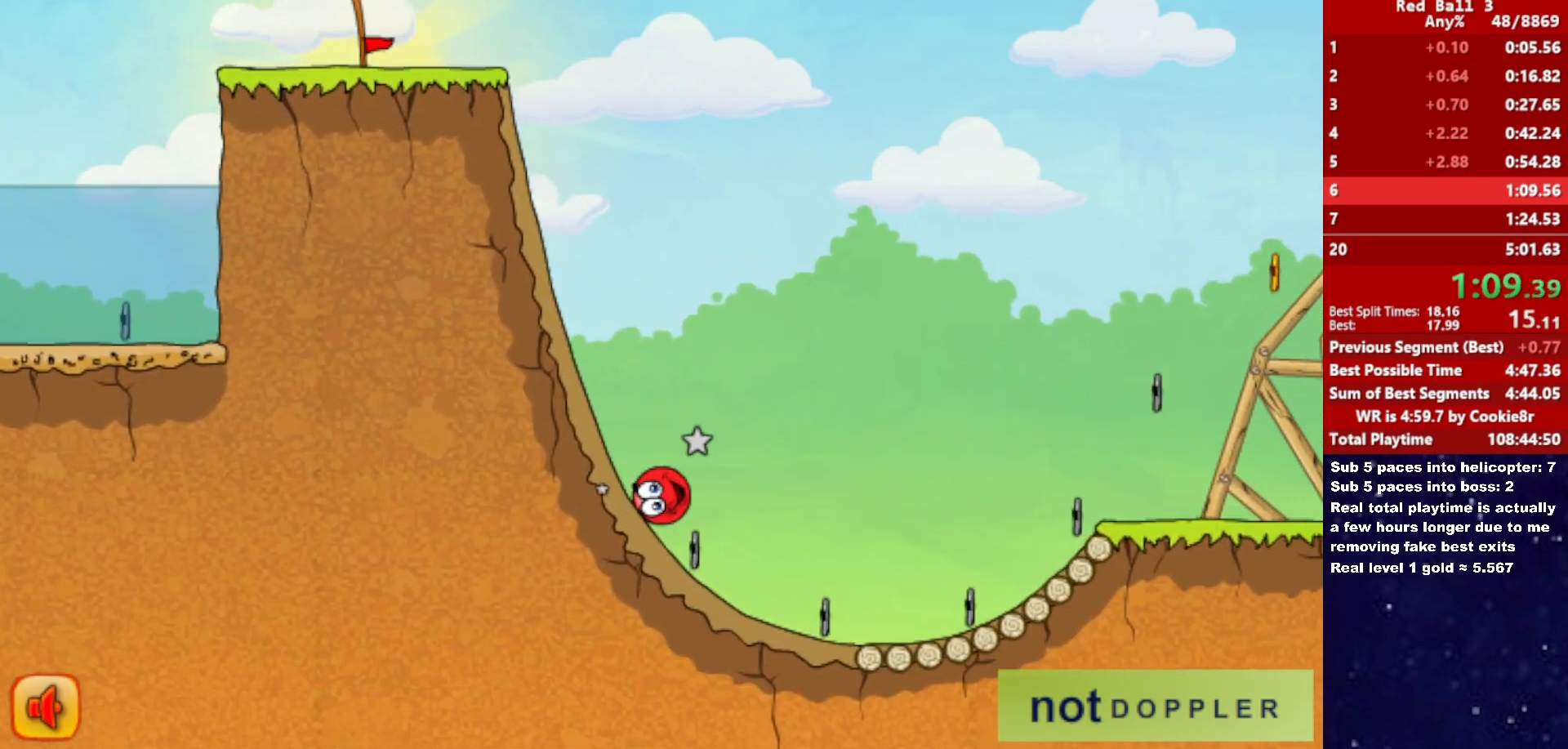
{"keys": ["right"], "events": [[167, "up", "down"], [450, "up", "up"]]}